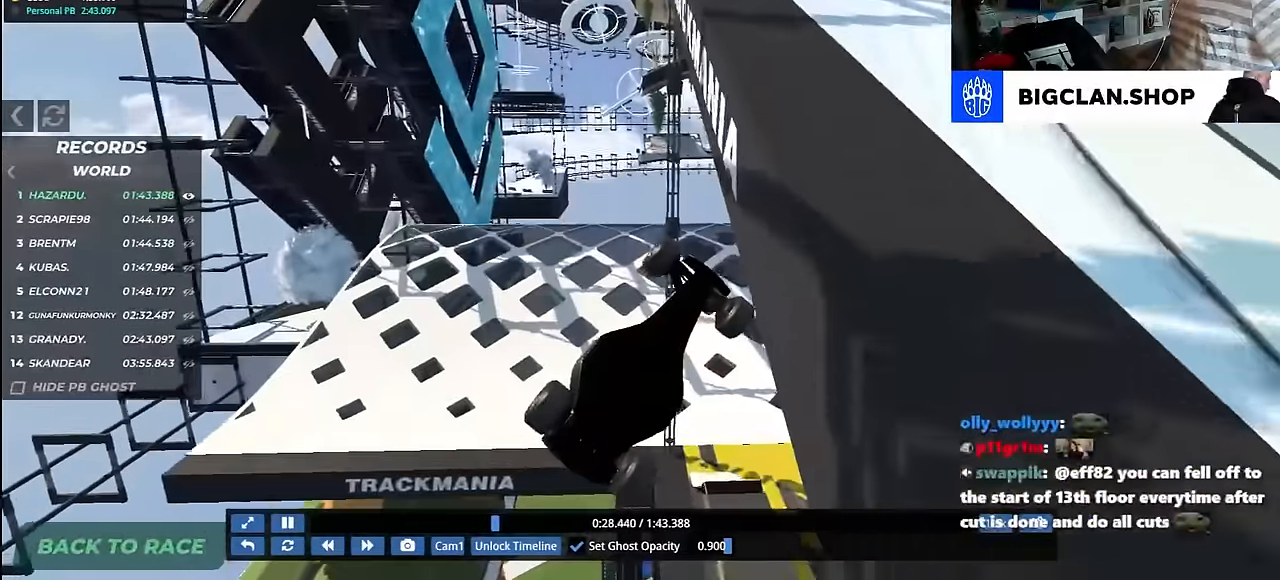
Gameplay with keyboard; each line is a JSON object with the keys held at the frame after it. "events" lists presses ("down") and releases ("up") of "down", "left", "right" and "up" between this image and that frame as [ms after this image, input, new state], when the widget could be followed in between. No other keys are recorded. Mouse input is not recorded.
{"keys": ["up"], "events": [[183, "up", "down"]]}
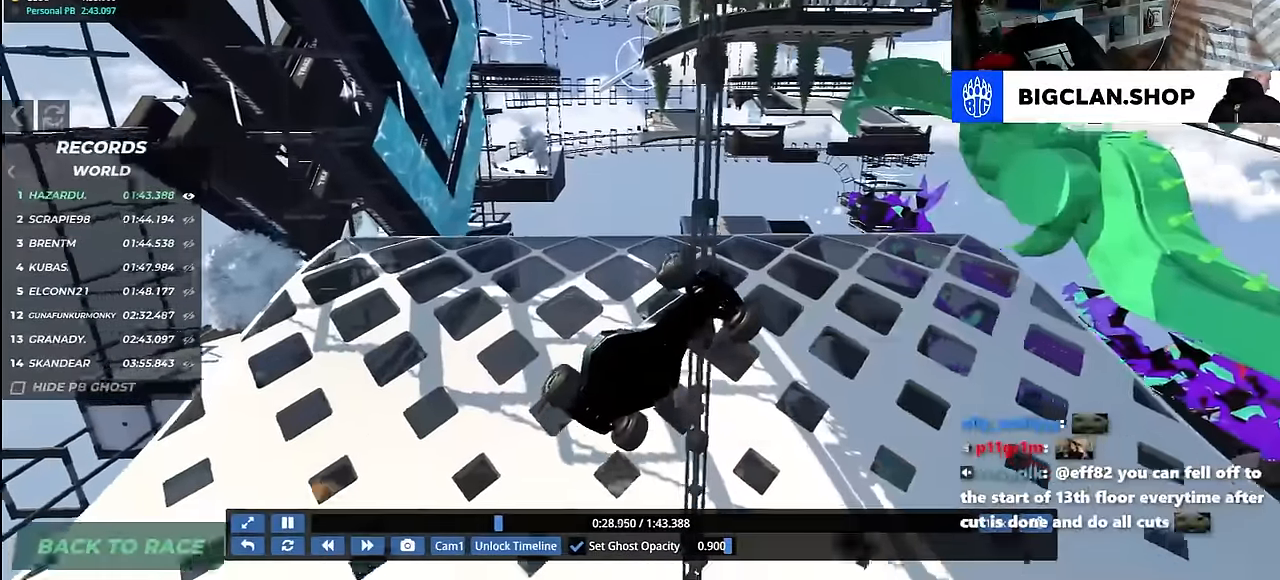
{"keys": ["up"], "events": [[217, "right", "down"], [417, "right", "up"]]}
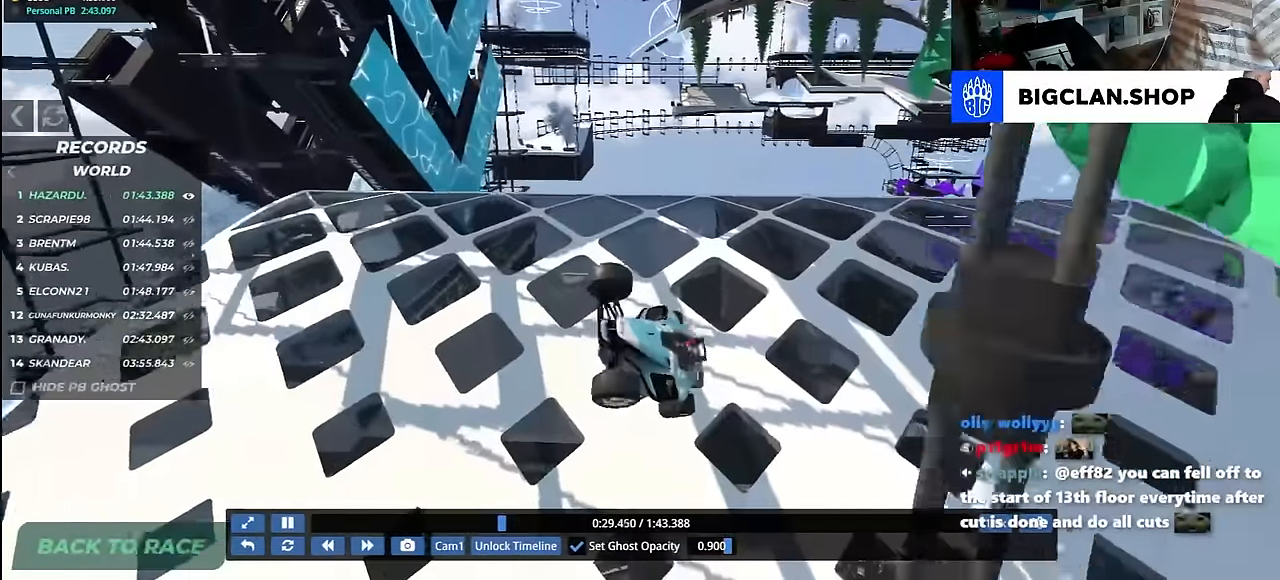
{"keys": ["down", "right", "up"], "events": [[133, "right", "down"], [333, "down", "down"]]}
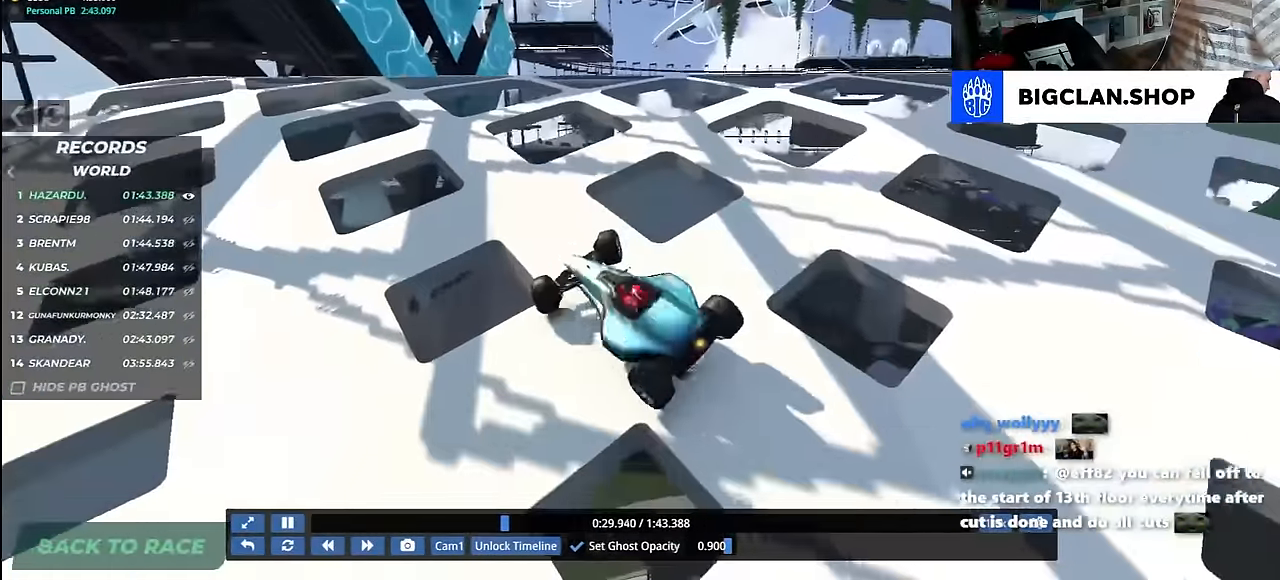
{"keys": ["down", "right", "up"], "events": [[333, "down", "up"], [433, "down", "down"]]}
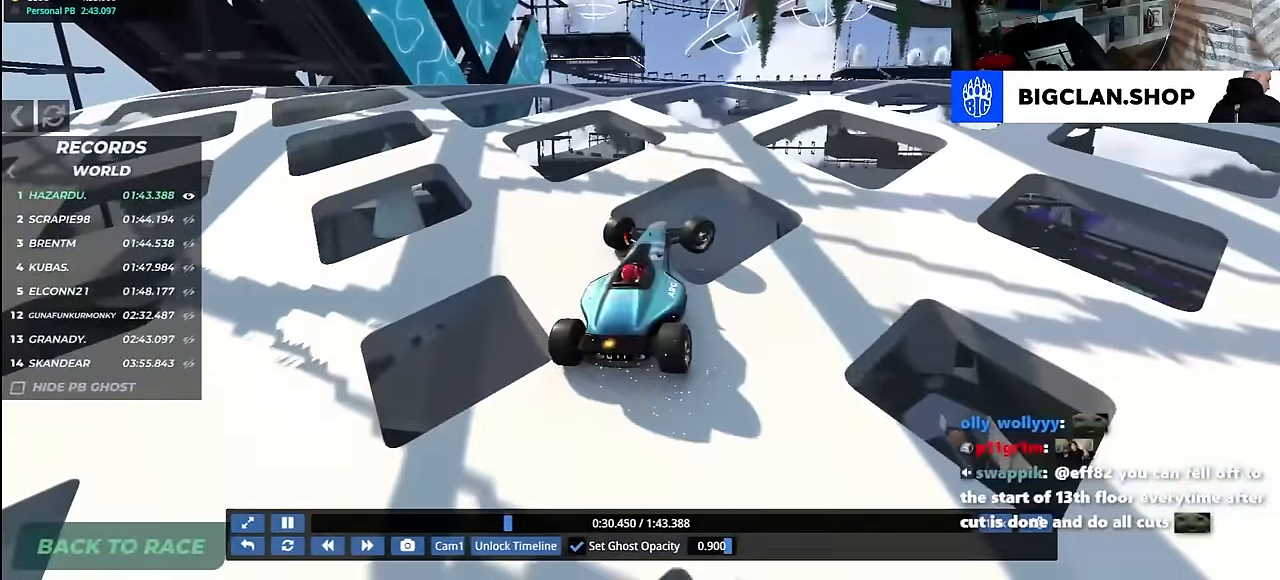
{"keys": ["down", "right", "up"], "events": []}
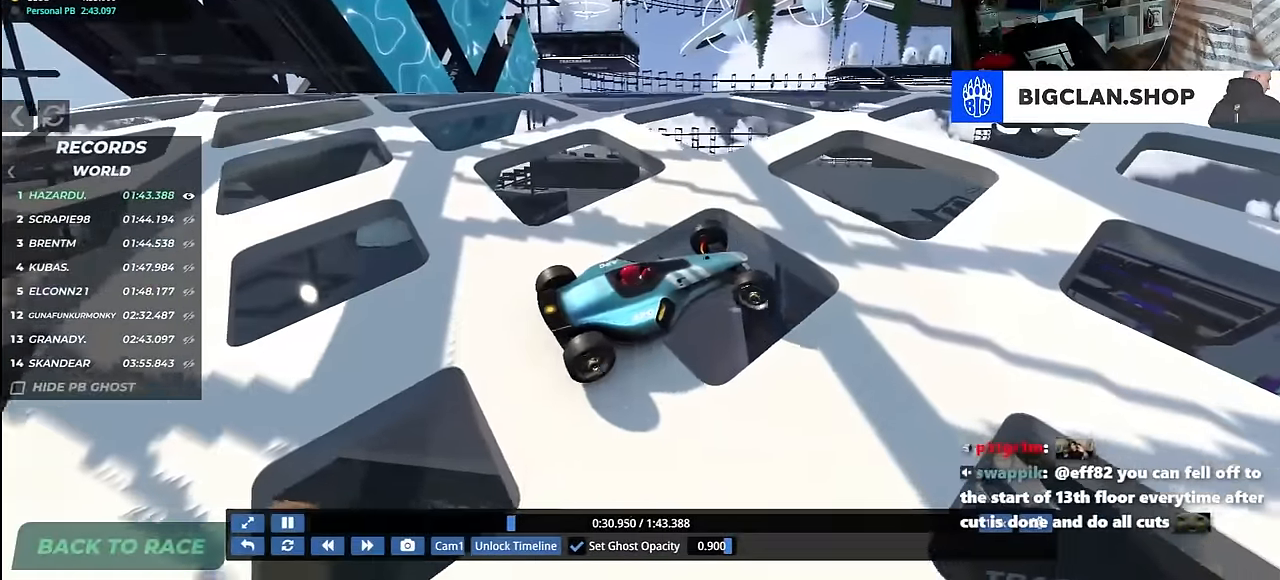
{"keys": ["right", "up"], "events": [[317, "down", "up"]]}
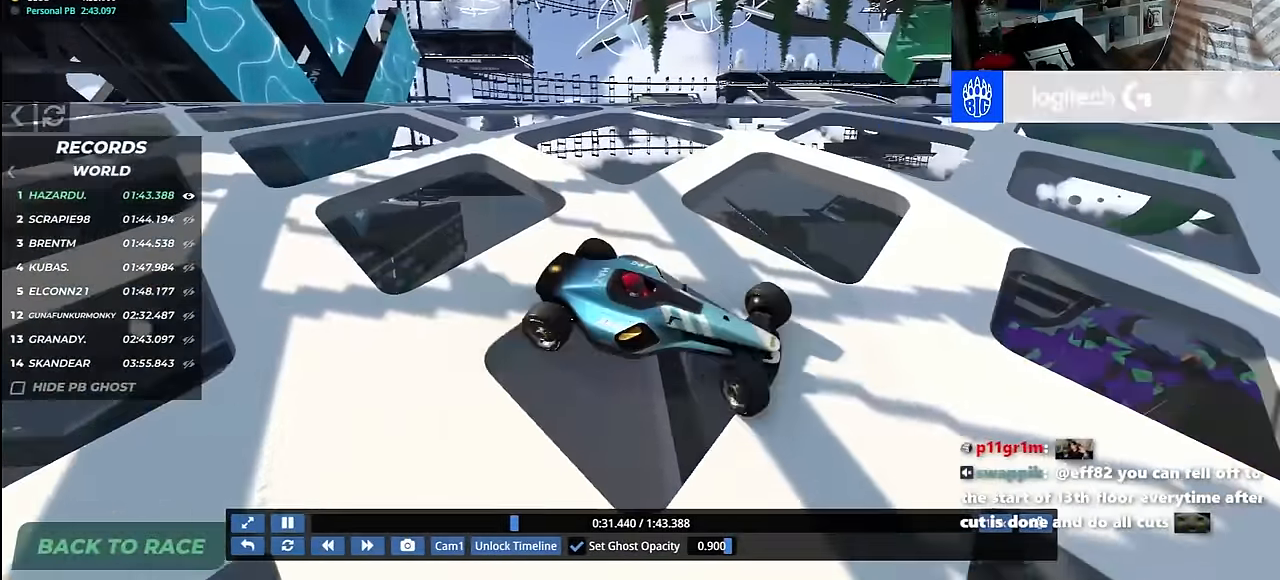
{"keys": ["up"], "events": [[467, "right", "up"]]}
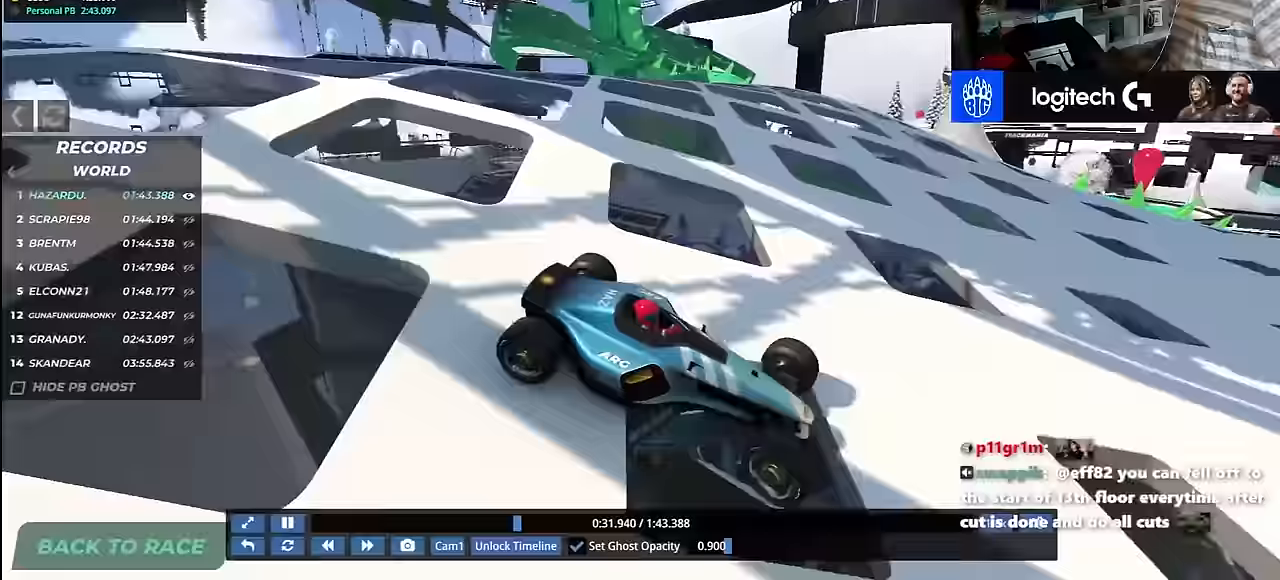
{"keys": ["left", "up"], "events": [[433, "left", "down"]]}
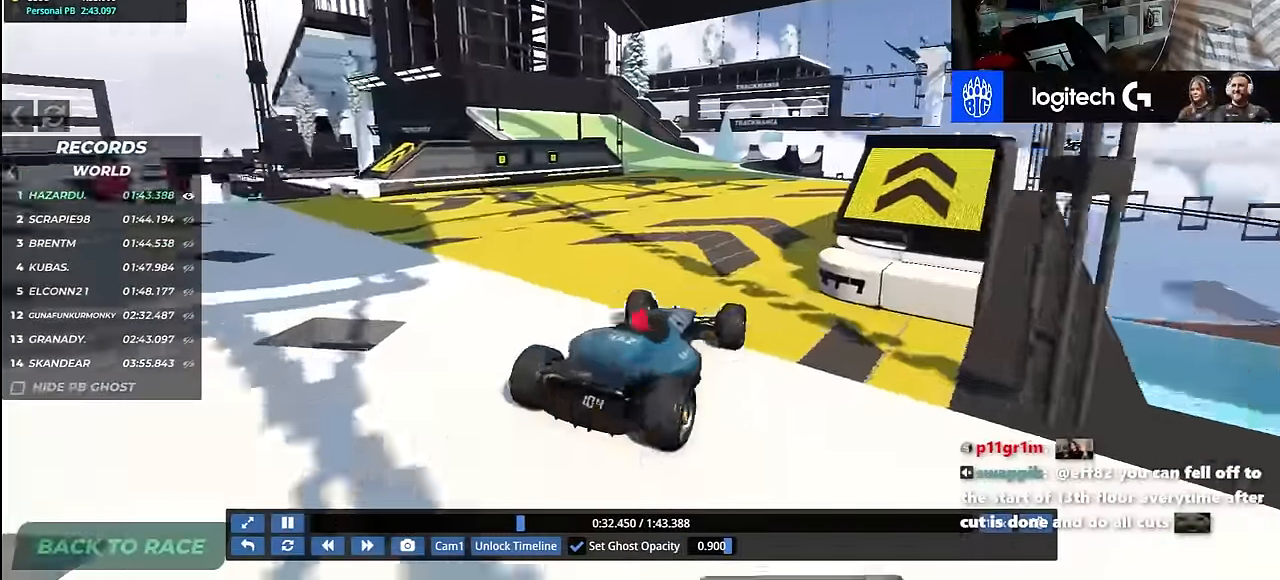
{"keys": ["left", "up"], "events": [[100, "left", "up"], [267, "left", "down"]]}
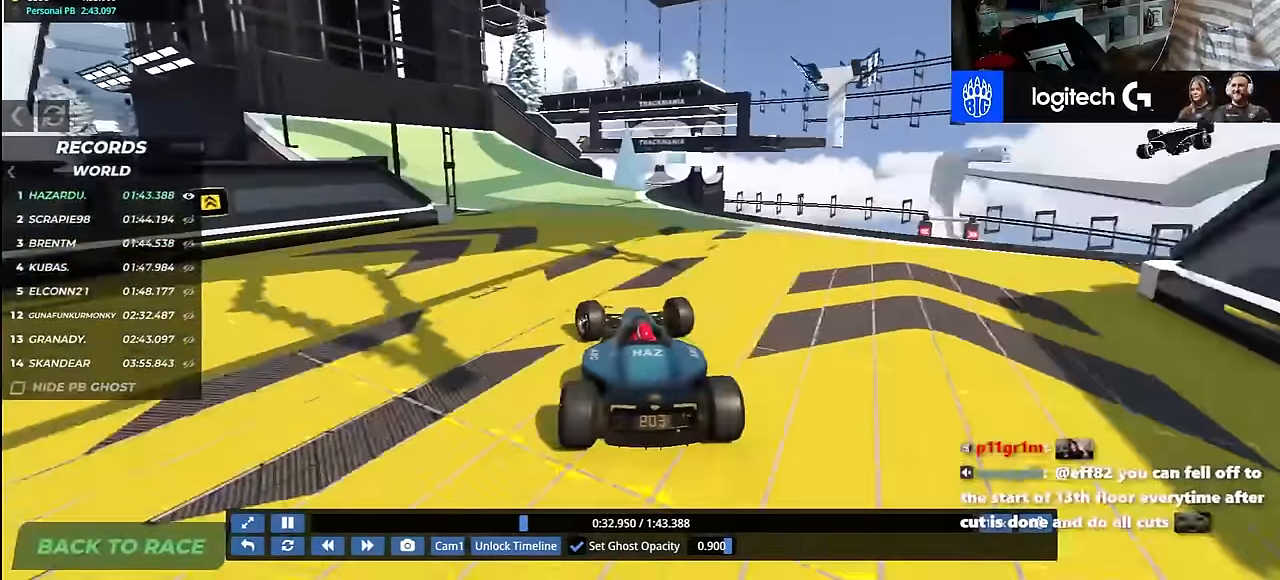
{"keys": ["up"], "events": [[67, "left", "up"], [133, "left", "down"], [283, "left", "up"], [333, "left", "down"], [433, "left", "up"]]}
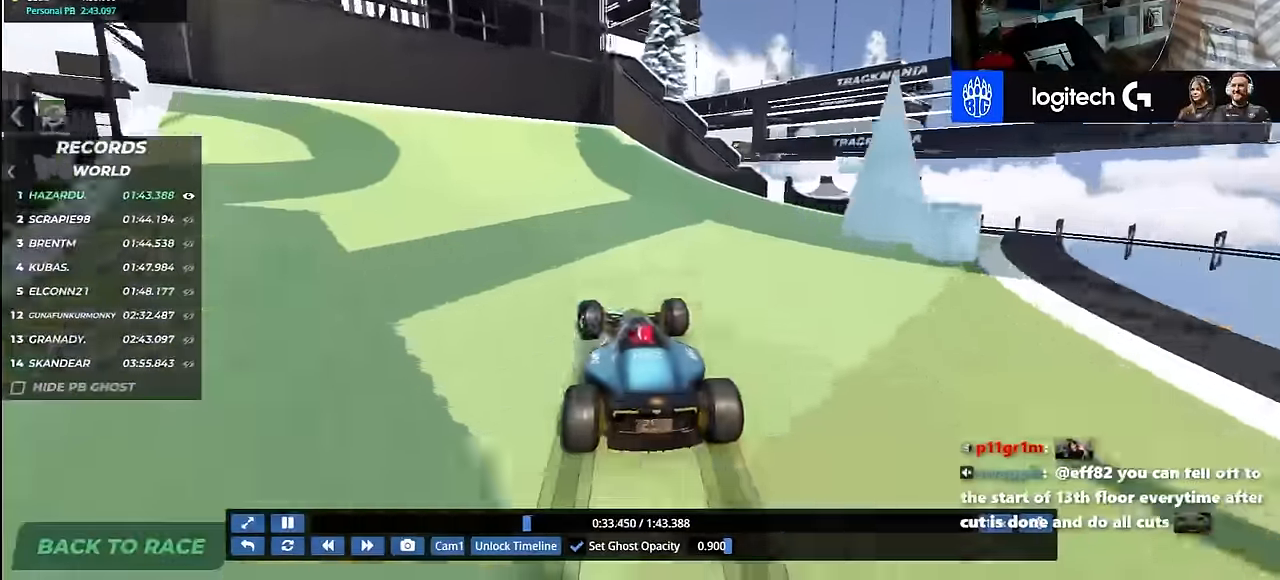
{"keys": ["up"], "events": [[133, "left", "down"], [183, "left", "up"]]}
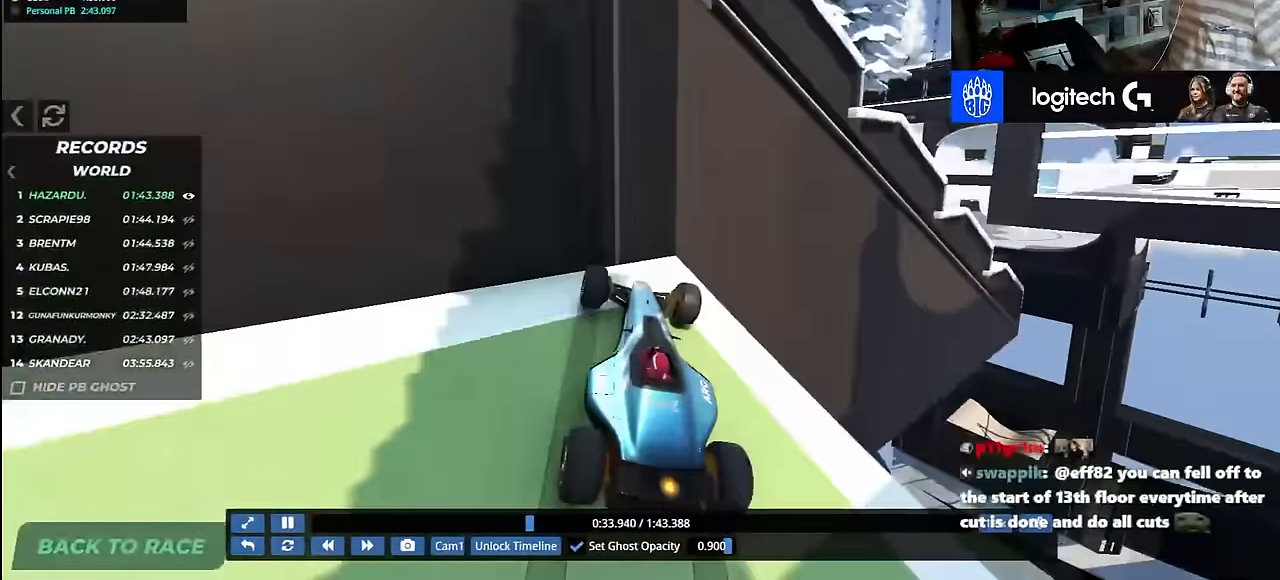
{"keys": ["up"], "events": []}
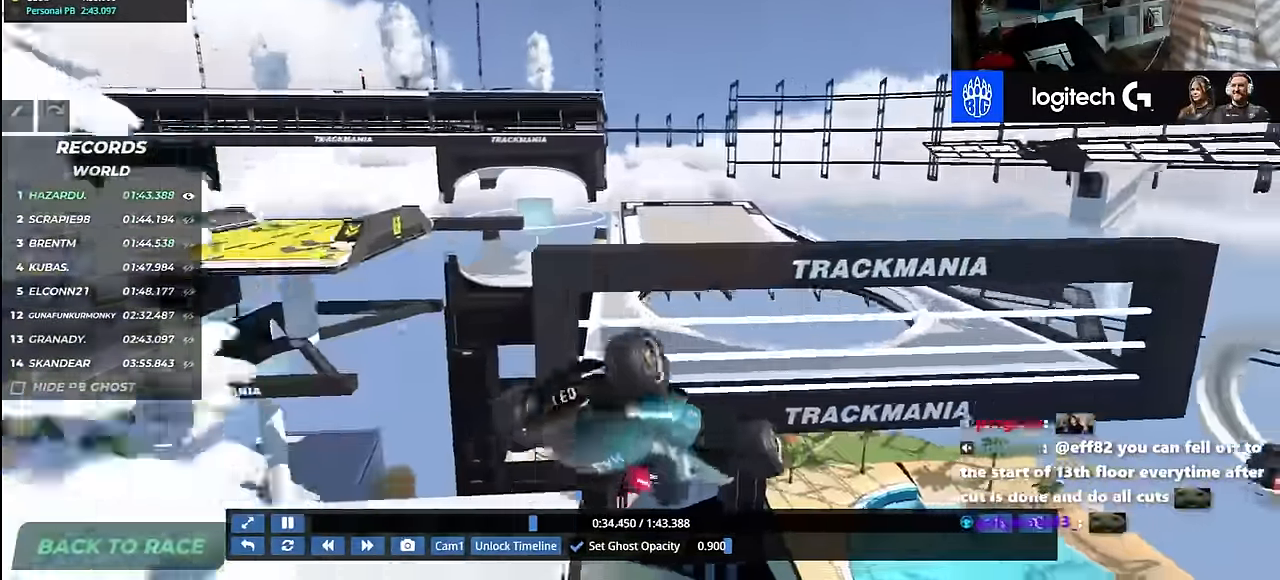
{"keys": ["left", "up"], "events": [[217, "left", "down"]]}
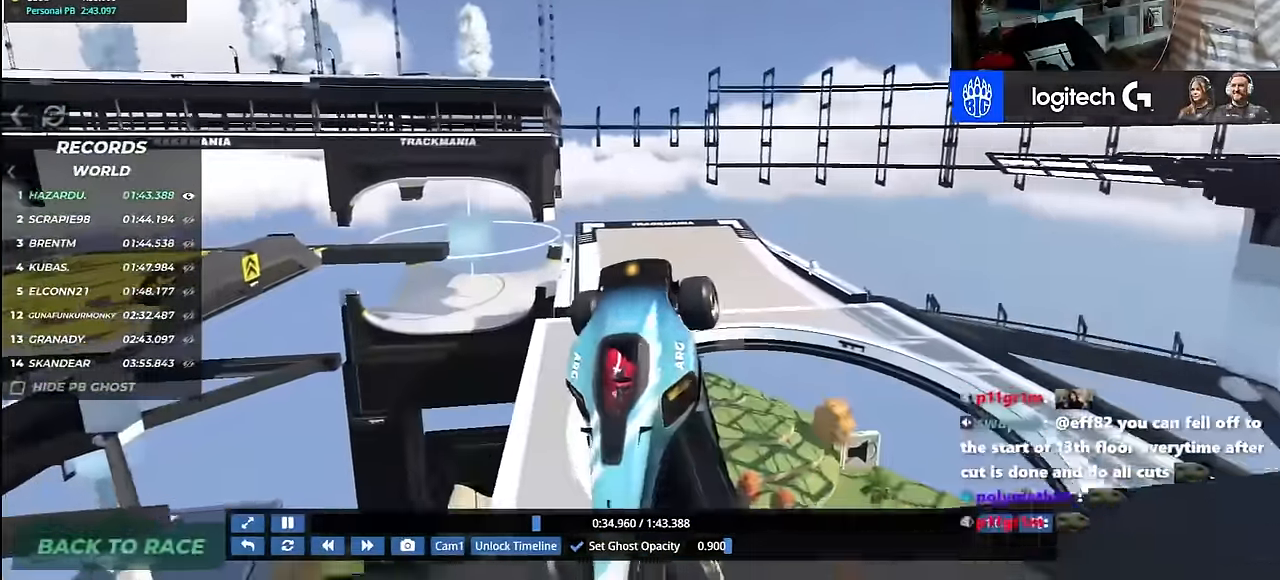
{"keys": ["up"], "events": [[500, "left", "up"]]}
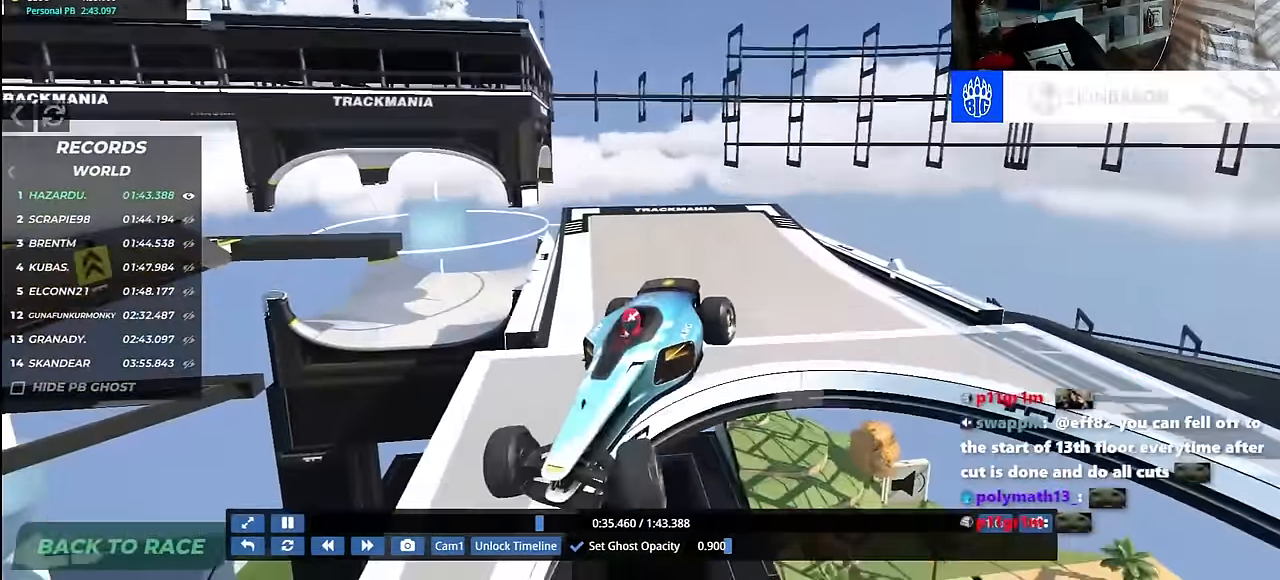
{"keys": ["down", "up"], "events": [[17, "up", "up"], [67, "right", "down"], [183, "right", "up"], [417, "down", "down"], [417, "up", "down"]]}
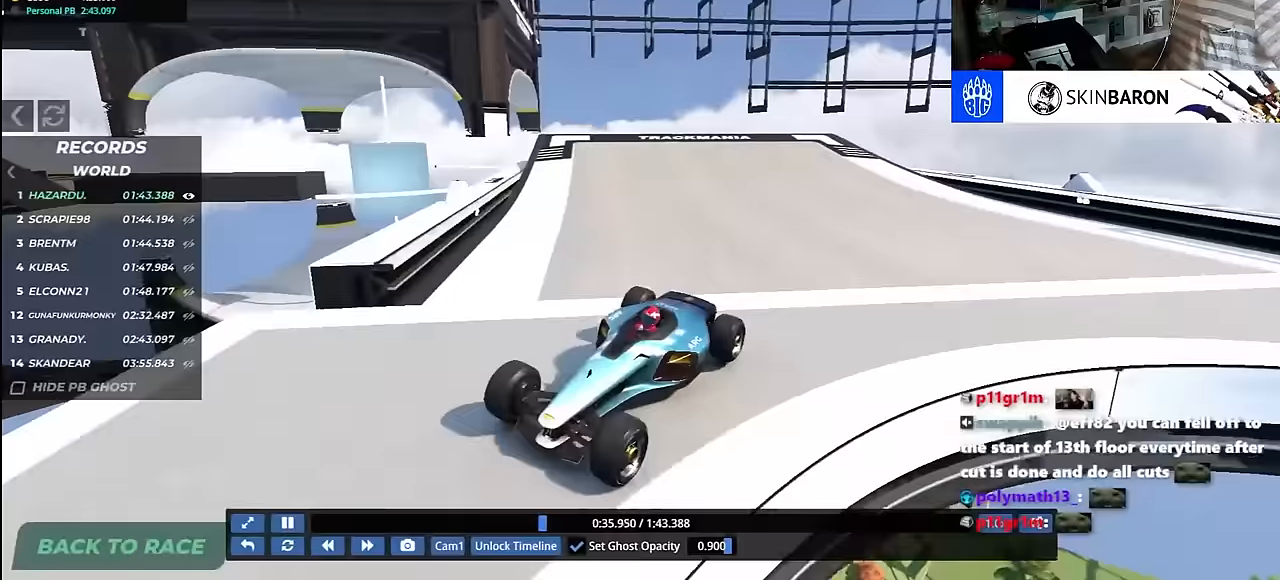
{"keys": ["left", "up"], "events": [[33, "right", "down"], [83, "right", "up"], [217, "left", "down"], [333, "left", "up"], [417, "left", "down"], [467, "down", "up"]]}
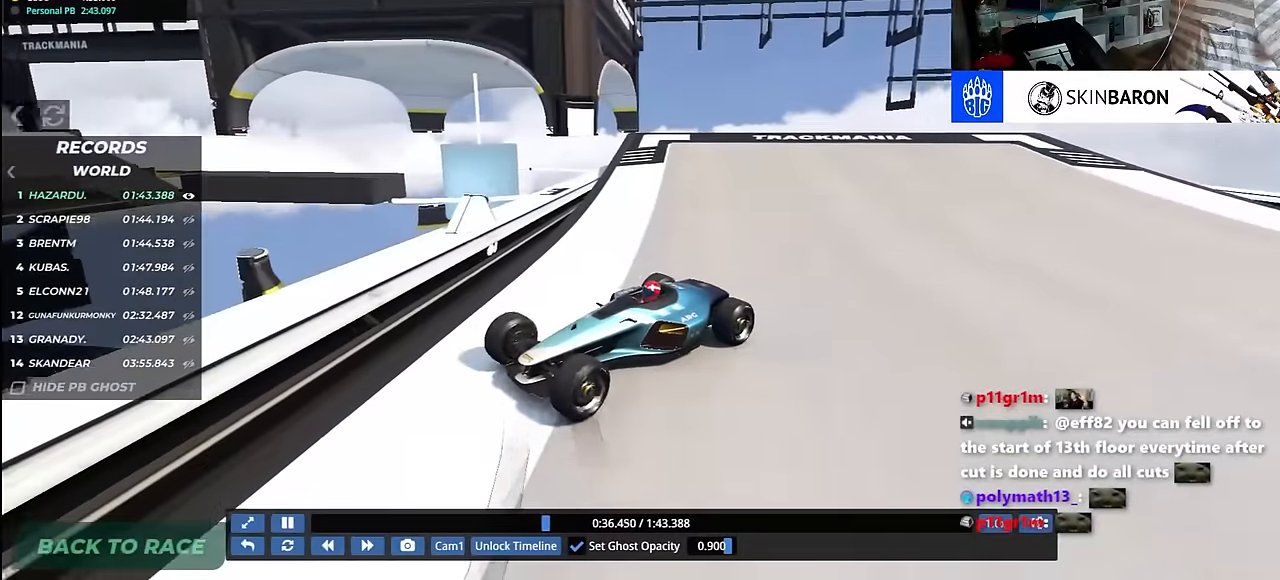
{"keys": ["left", "up"], "events": []}
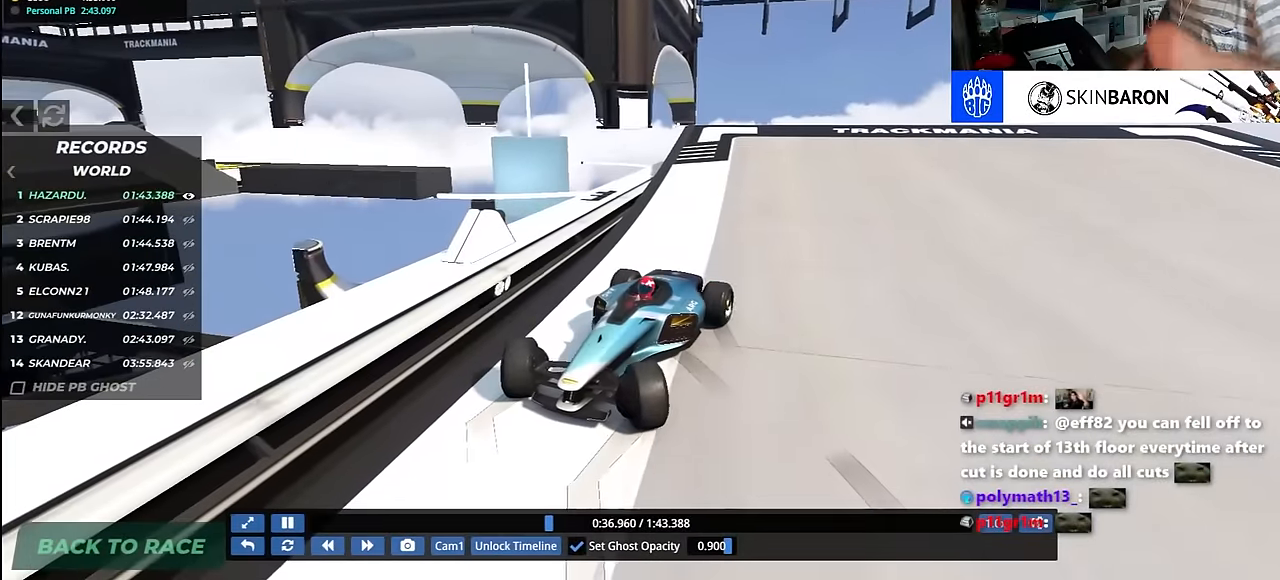
{"keys": ["up"], "events": [[150, "left", "up"]]}
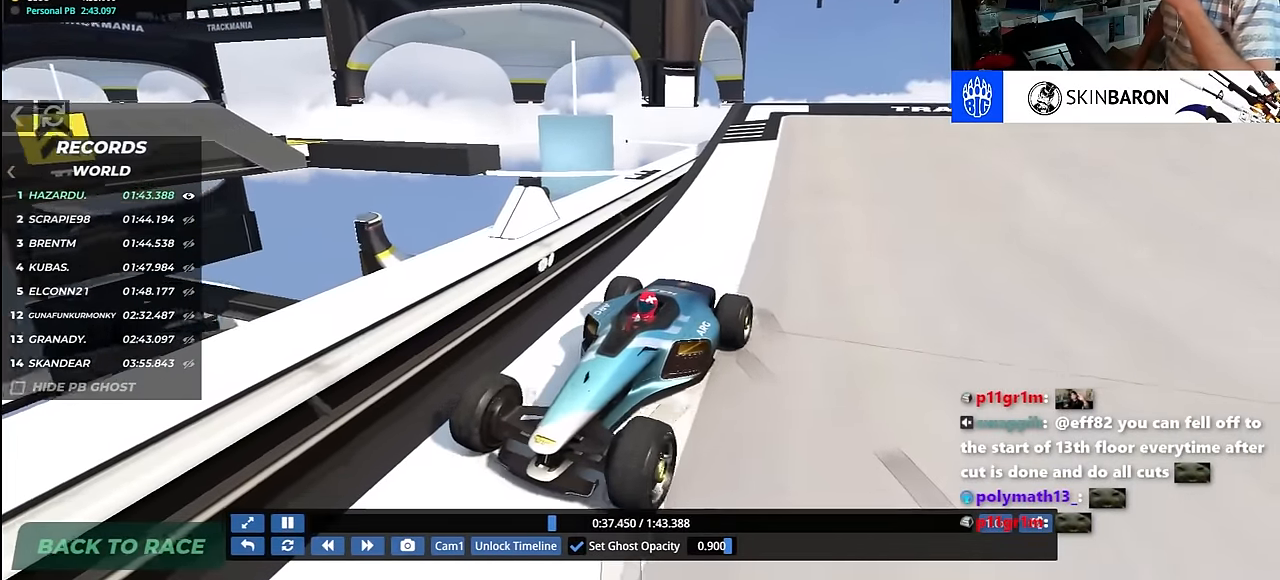
{"keys": ["up"], "events": [[333, "right", "down"], [417, "right", "up"]]}
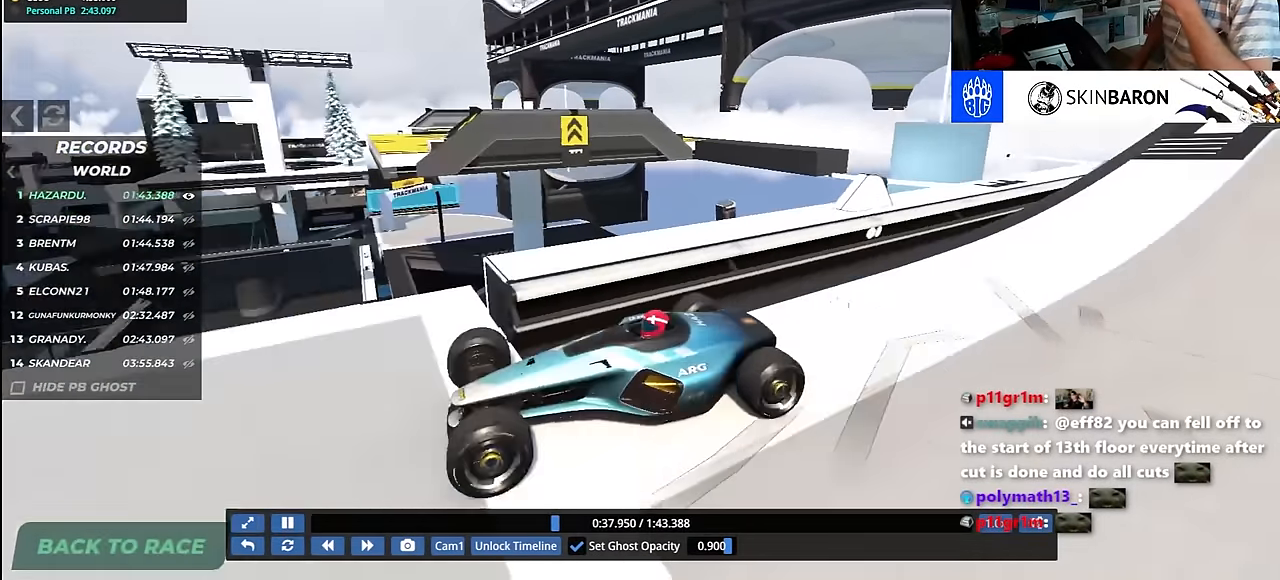
{"keys": ["up"], "events": [[83, "right", "down"], [150, "right", "up"]]}
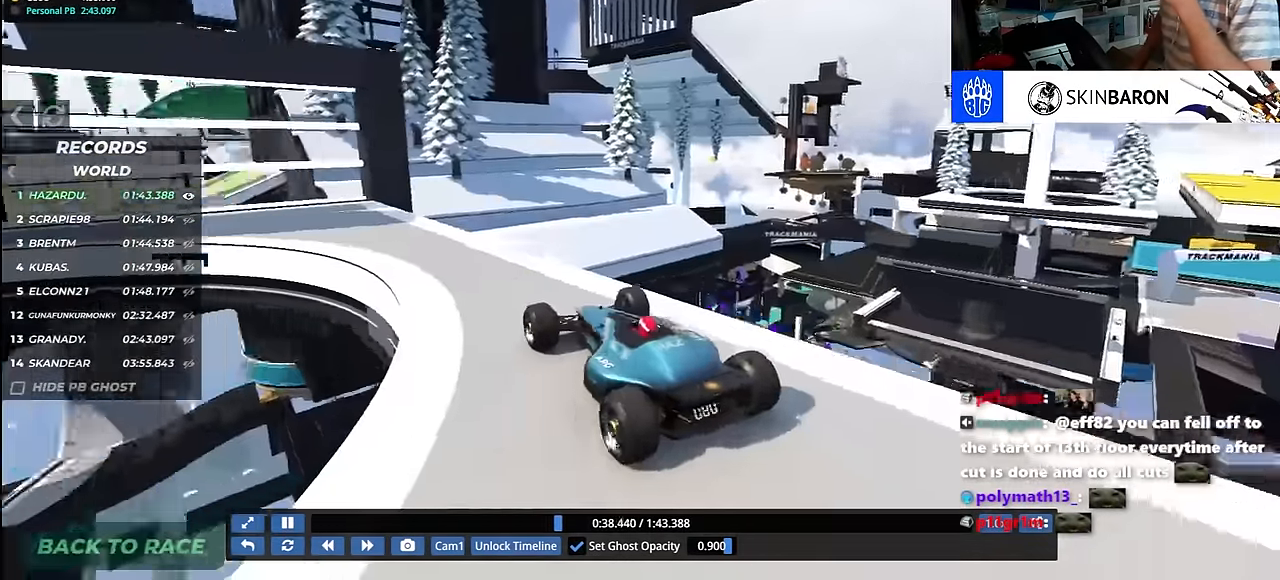
{"keys": ["left"], "events": [[33, "left", "down"], [467, "up", "up"]]}
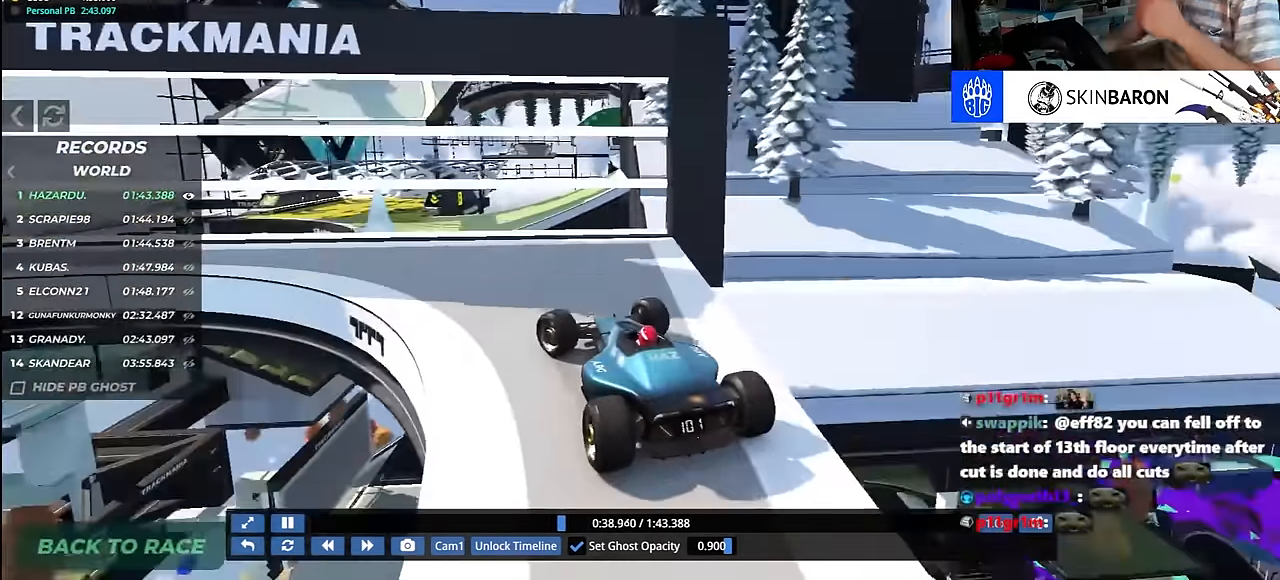
{"keys": ["left", "up"], "events": [[283, "up", "down"], [367, "up", "up"], [400, "up", "down"]]}
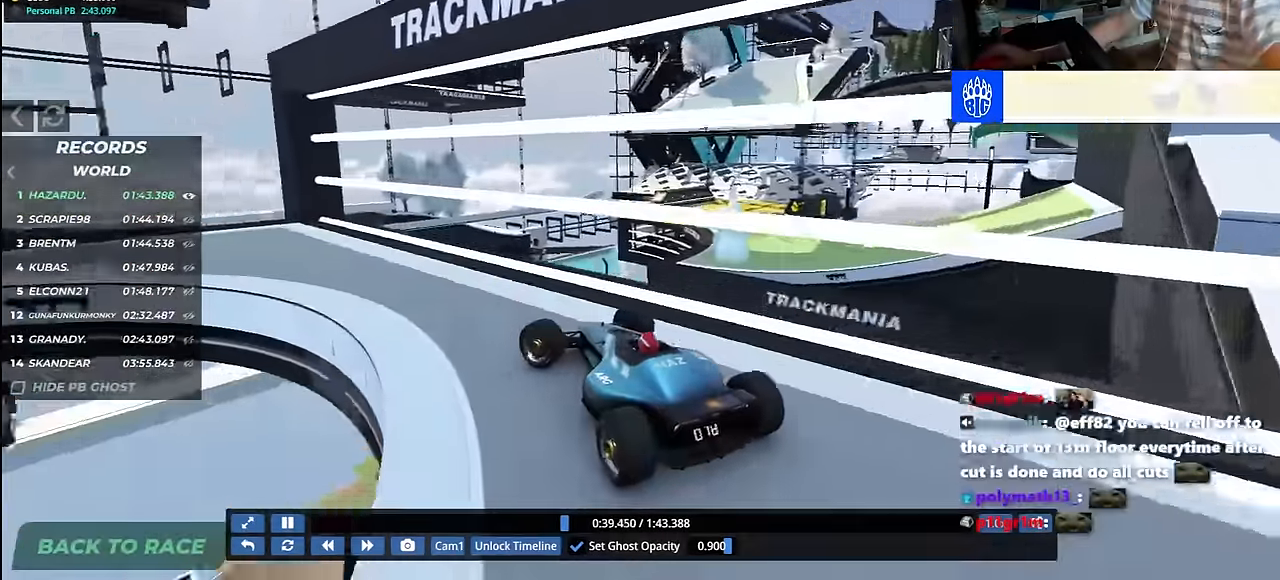
{"keys": ["left", "up"], "events": [[117, "up", "up"], [133, "up", "down"]]}
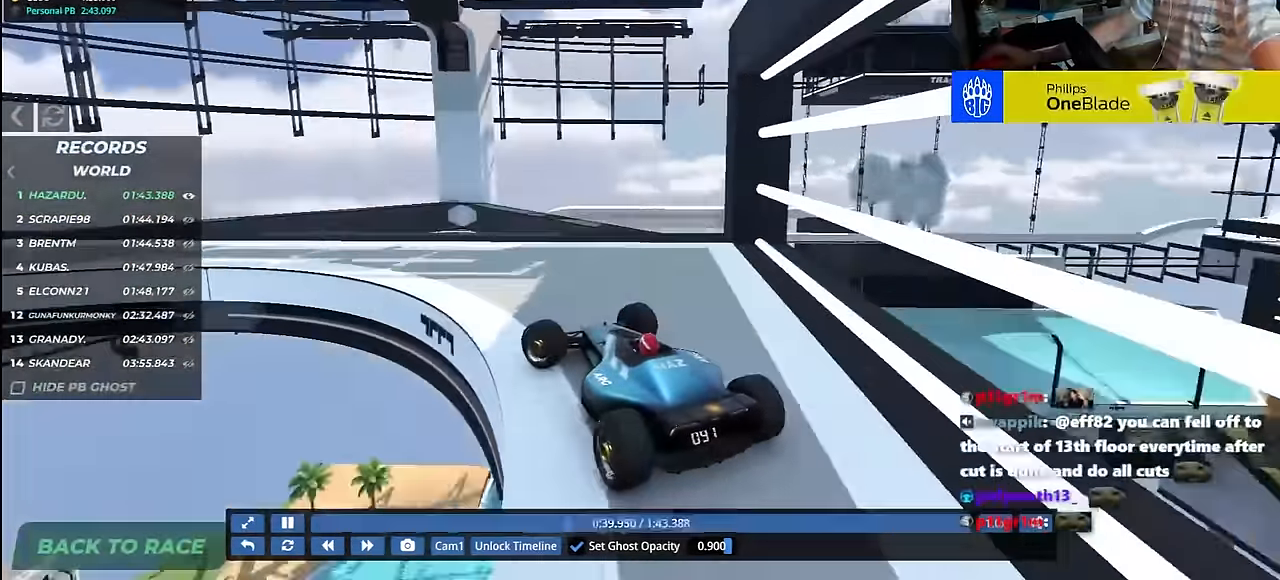
{"keys": ["left", "up"], "events": []}
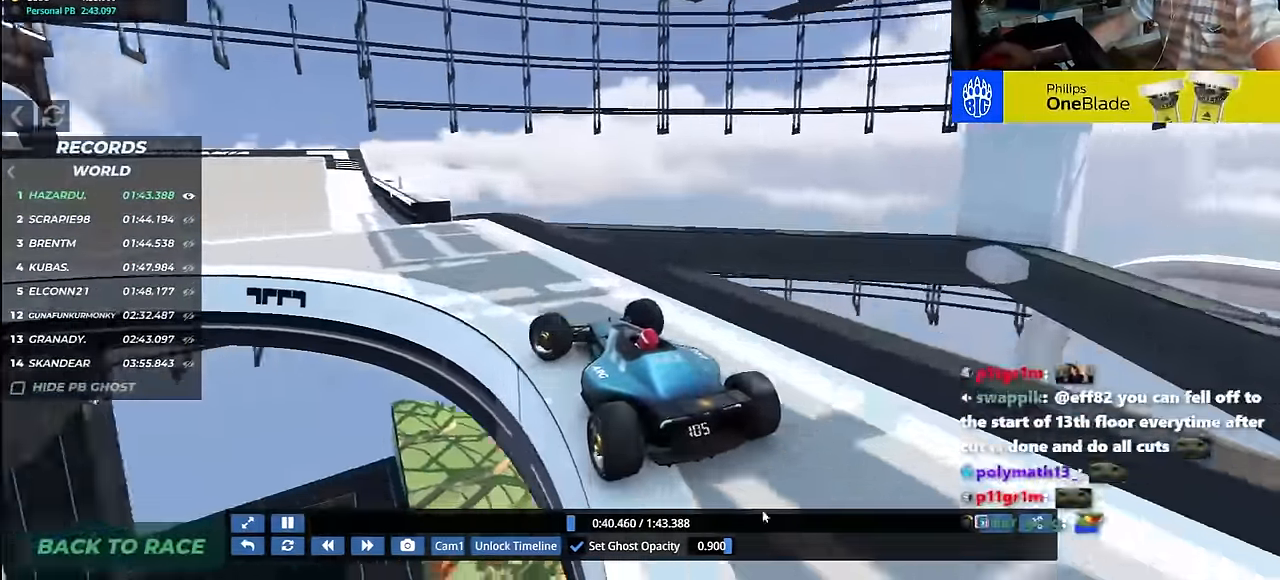
{"keys": ["up"], "events": [[100, "left", "up"]]}
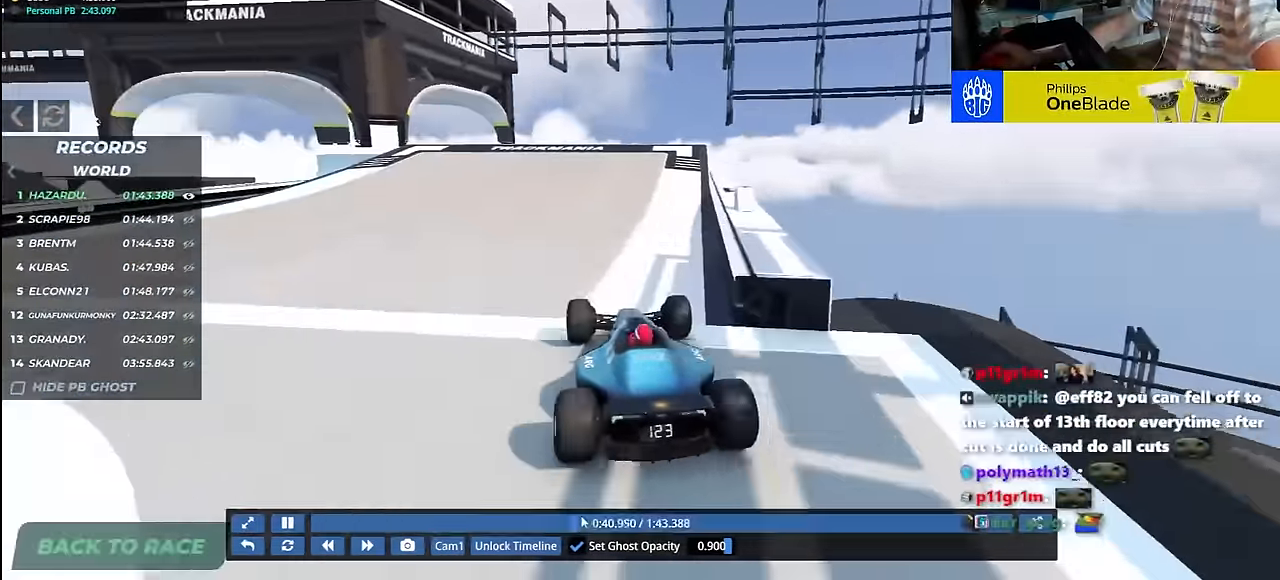
{"keys": ["left", "up"], "events": [[33, "left", "down"], [117, "left", "up"], [150, "left", "down"], [217, "up", "up"], [233, "left", "up"], [233, "up", "down"], [317, "left", "down"], [350, "down", "down"], [350, "left", "up"], [383, "down", "up"], [383, "up", "up"], [400, "left", "down"], [400, "up", "down"], [417, "left", "up"], [483, "left", "down"]]}
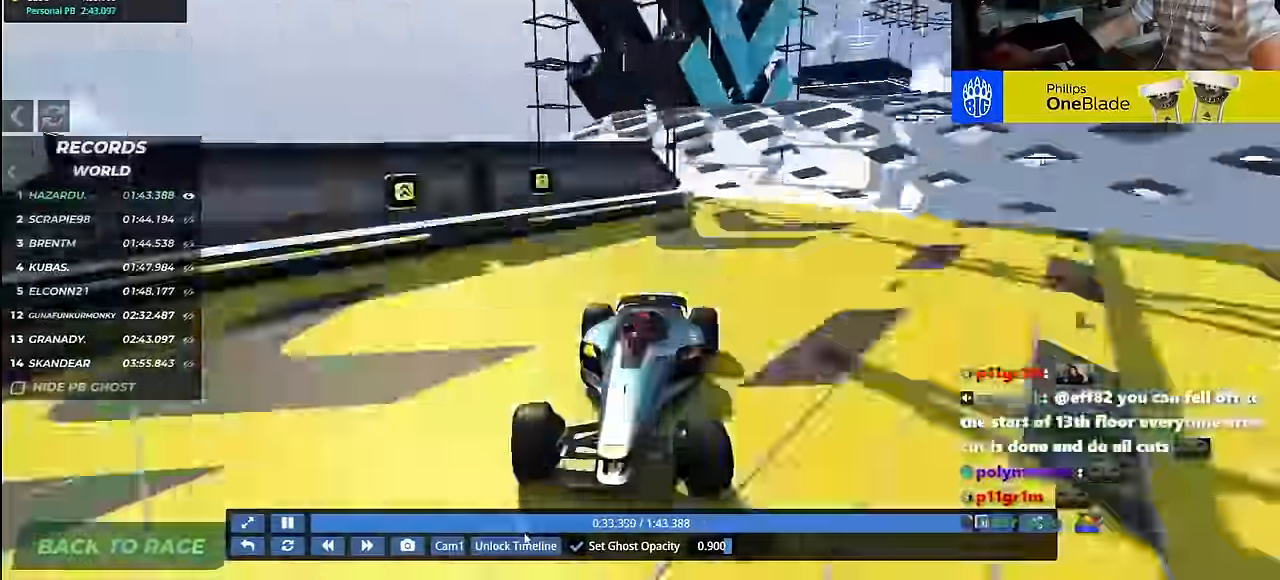
{"keys": ["down", "right", "up"], "events": [[33, "left", "up"], [50, "left", "down"], [133, "left", "up"], [167, "right", "down"], [183, "down", "down"], [417, "down", "up"], [450, "down", "down"]]}
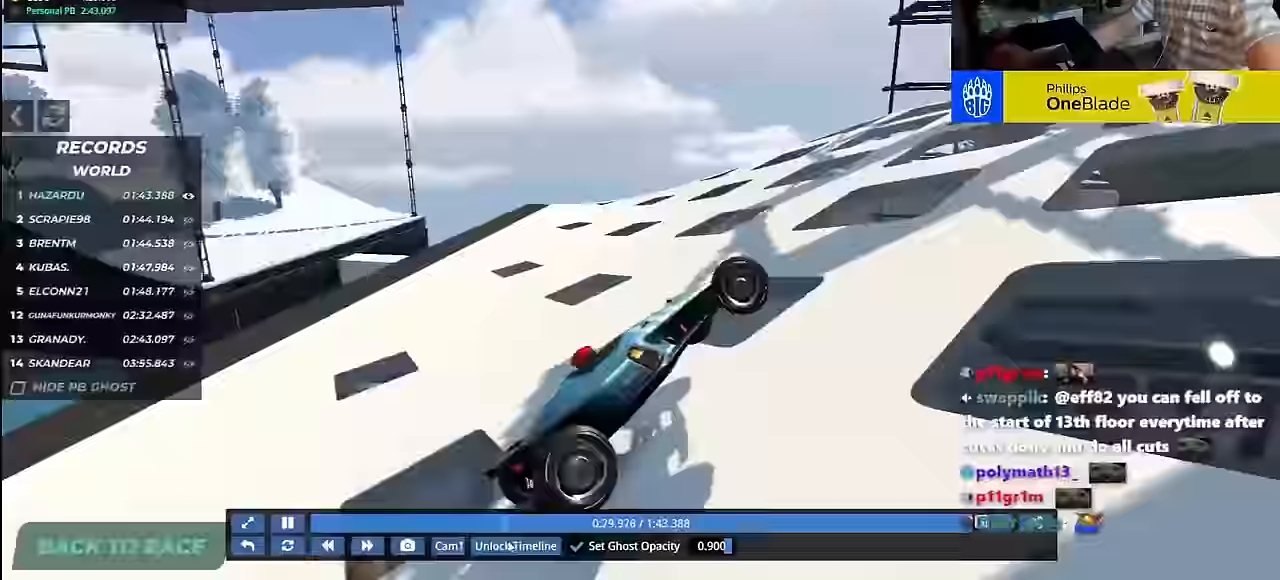
{"keys": ["up"], "events": [[83, "down", "up"], [100, "right", "up"]]}